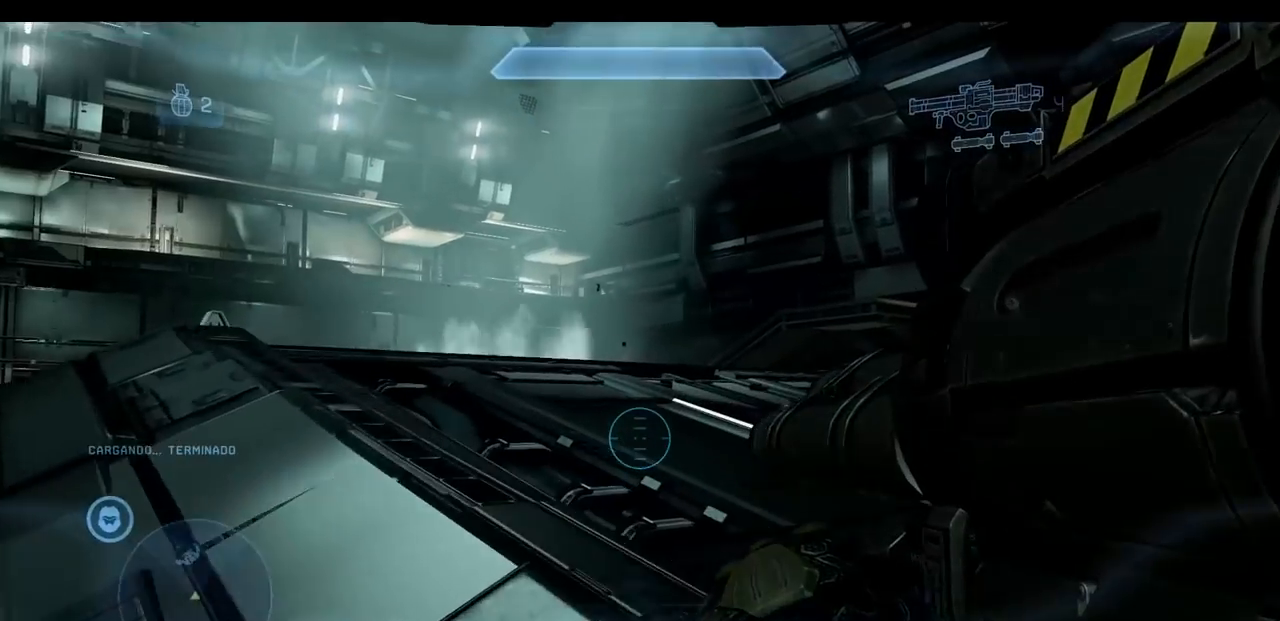
Gameplay with a controller (Xbox layout); each line is a JSON object with the inputs held at the frame after it. "events" lists button and stick changes between this image and that frame as [ms after this image, input, new state], when the widget could be followed in between. Not read: A DPAD_RIGHT DPAD_UP L3 R3 X Y.
{"buttons": [], "left_stick": "up", "right_stick": "center", "events": [[133, "right_stick", "left"], [284, "right_stick", "center"]]}
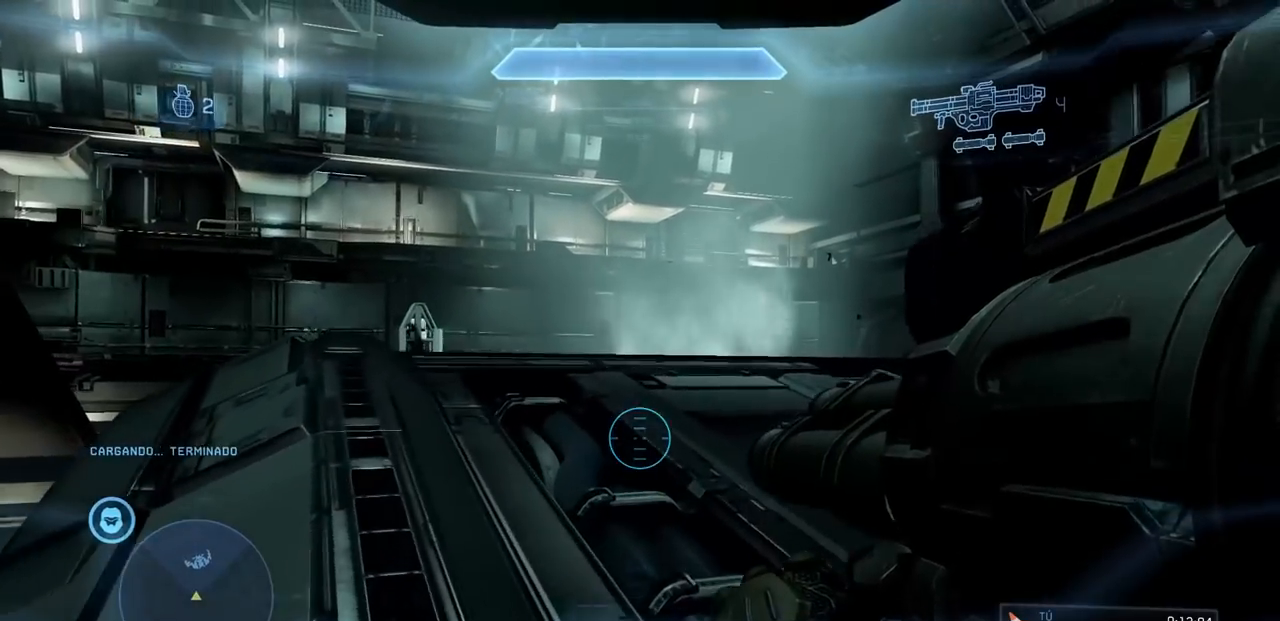
{"buttons": [], "left_stick": "up", "right_stick": "down-right", "events": [[433, "right_stick", "down-right"]]}
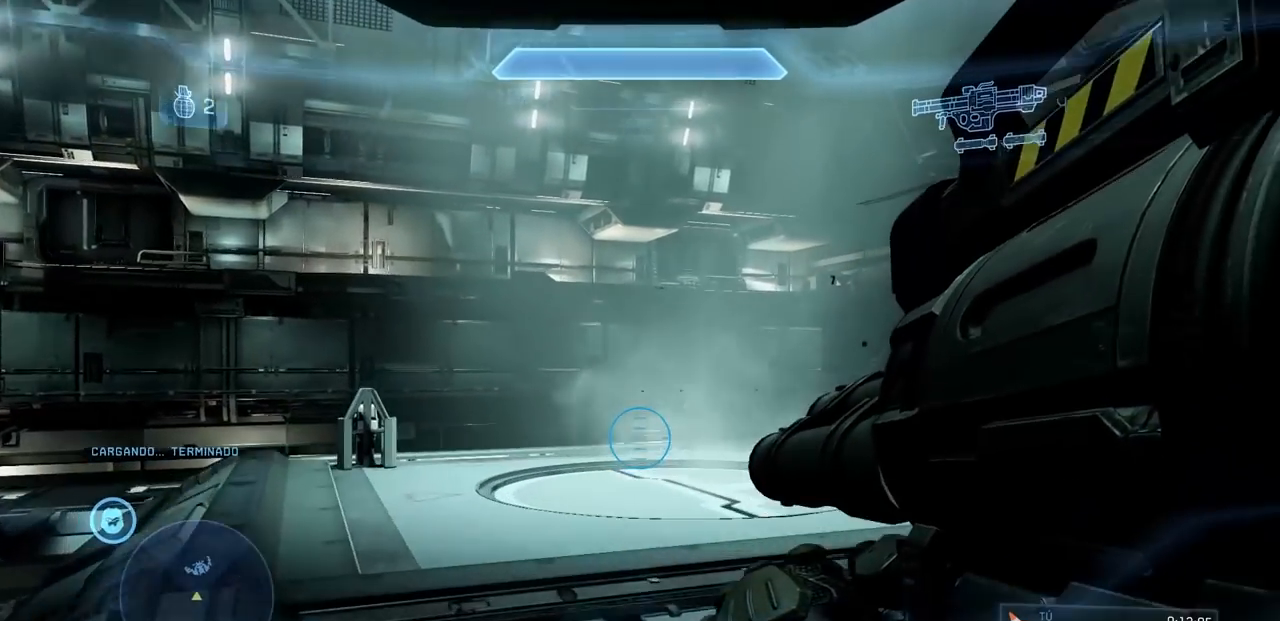
{"buttons": [], "left_stick": "up", "right_stick": "down-right", "events": []}
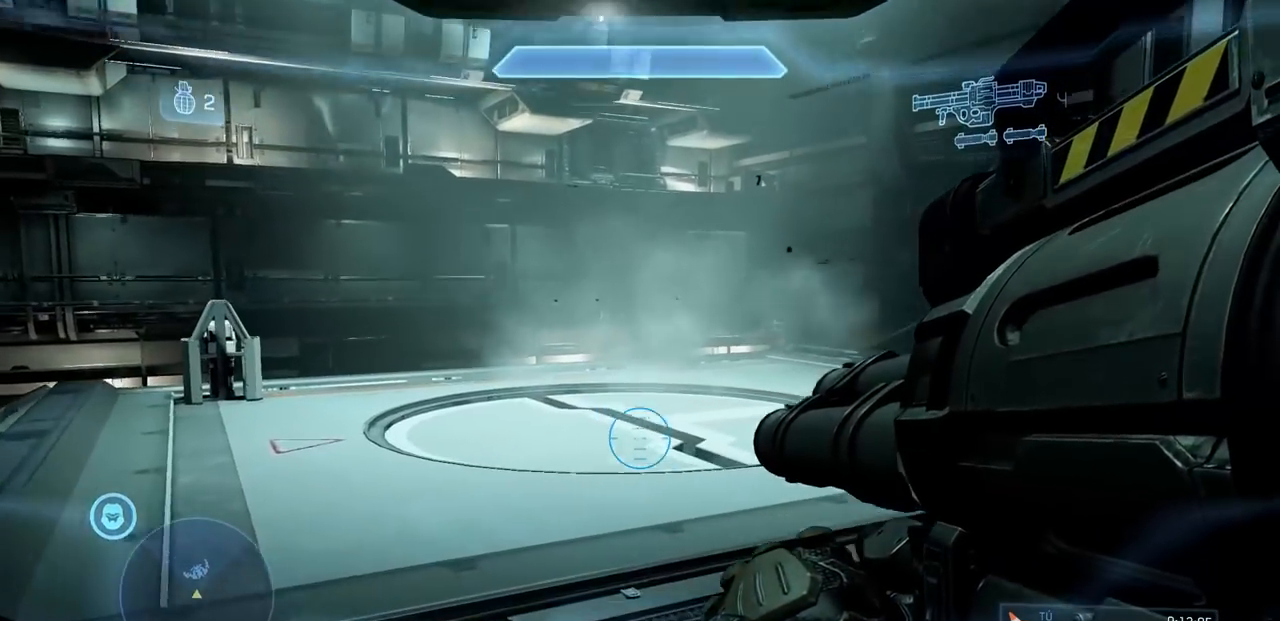
{"buttons": [], "left_stick": "center", "right_stick": "center", "events": [[400, "right_stick", "center"], [483, "left_stick", "center"]]}
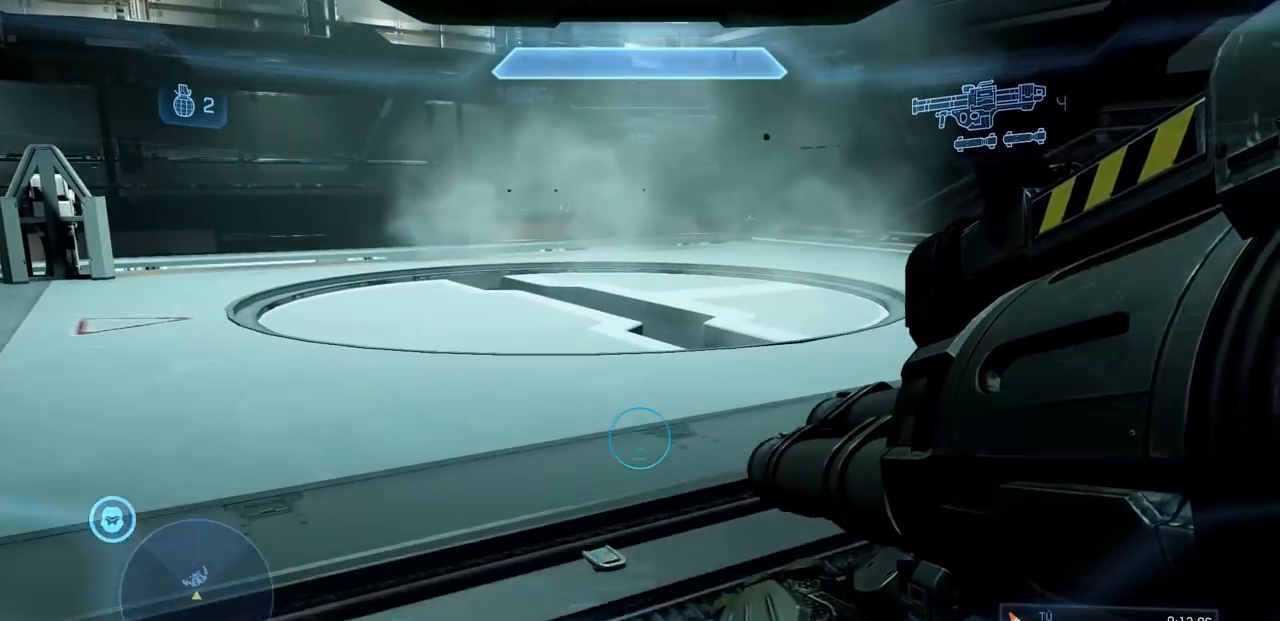
{"buttons": [], "left_stick": "down", "right_stick": "center", "events": [[150, "right_stick", "left"], [234, "right_stick", "center"], [317, "left_stick", "down"], [351, "R1", "down"], [401, "R1", "up"]]}
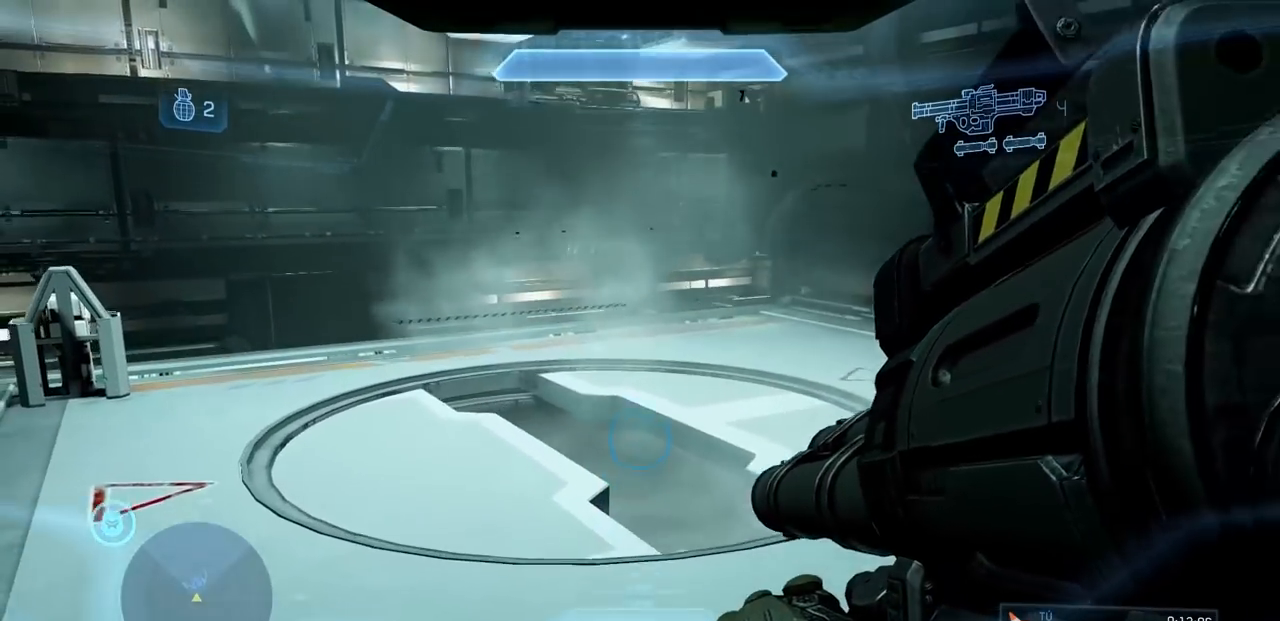
{"buttons": [], "left_stick": "center", "right_stick": "down", "events": [[33, "left_stick", "center"], [83, "R1", "down"], [83, "right_stick", "down"], [283, "R1", "up"]]}